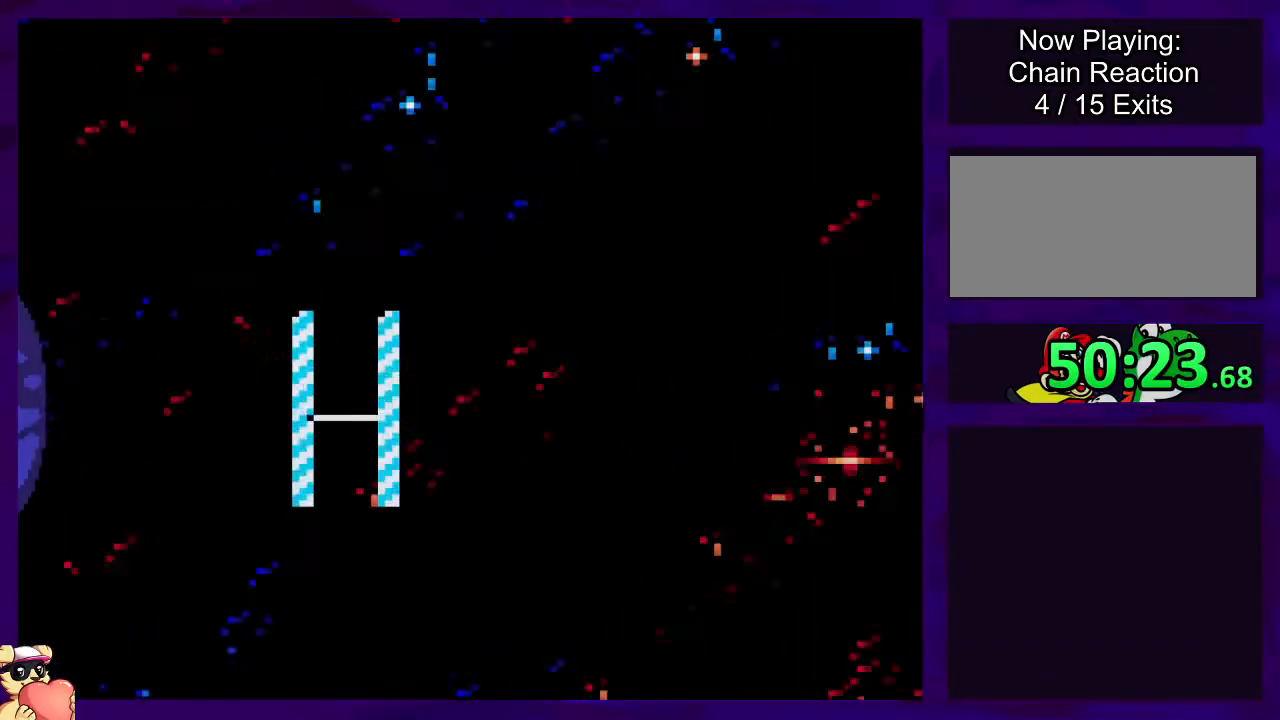
Gameplay with a controller (Nintendo layout); each line is a JSON object with the inputs held at the frame after it. "events" lists button and stick changes between this image and that frame as [ms after this image, input, new state], when the widget could be followed in between. Not read: L3 R3.
{"buttons": ["X"], "events": []}
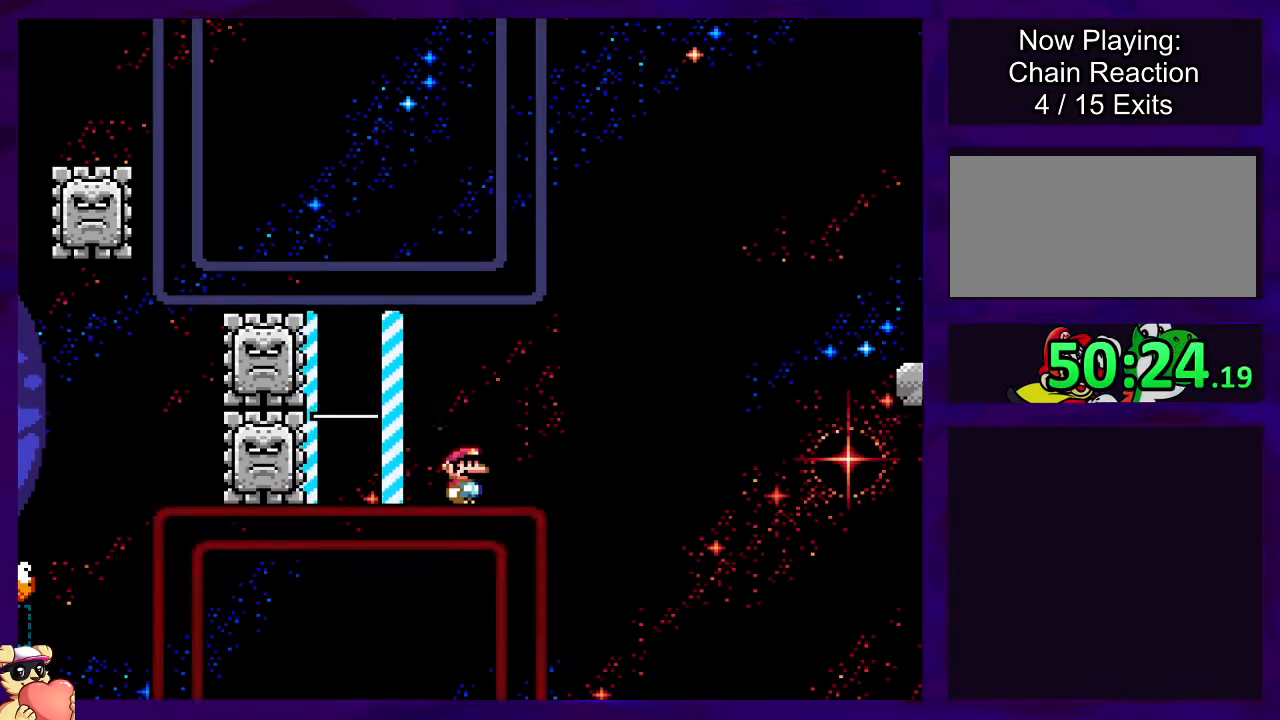
{"buttons": ["X"], "events": []}
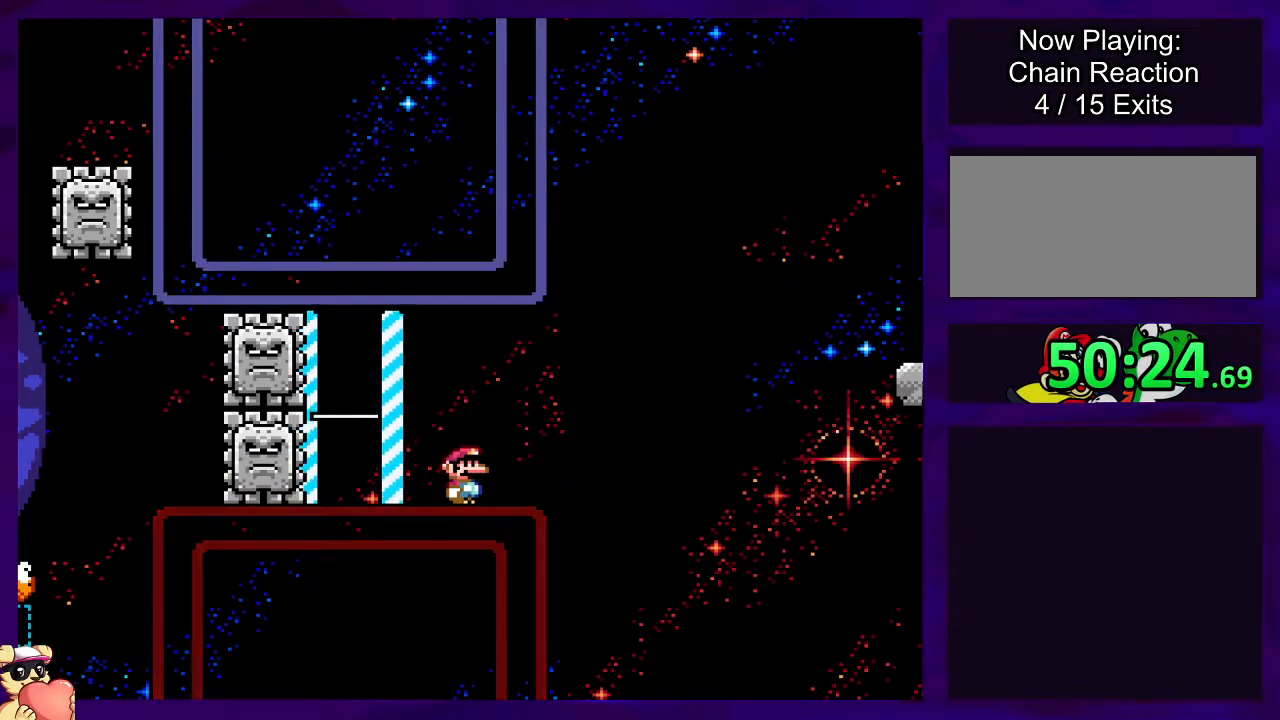
{"buttons": ["X", "DPAD_RIGHT"], "events": [[167, "DPAD_RIGHT", "down"]]}
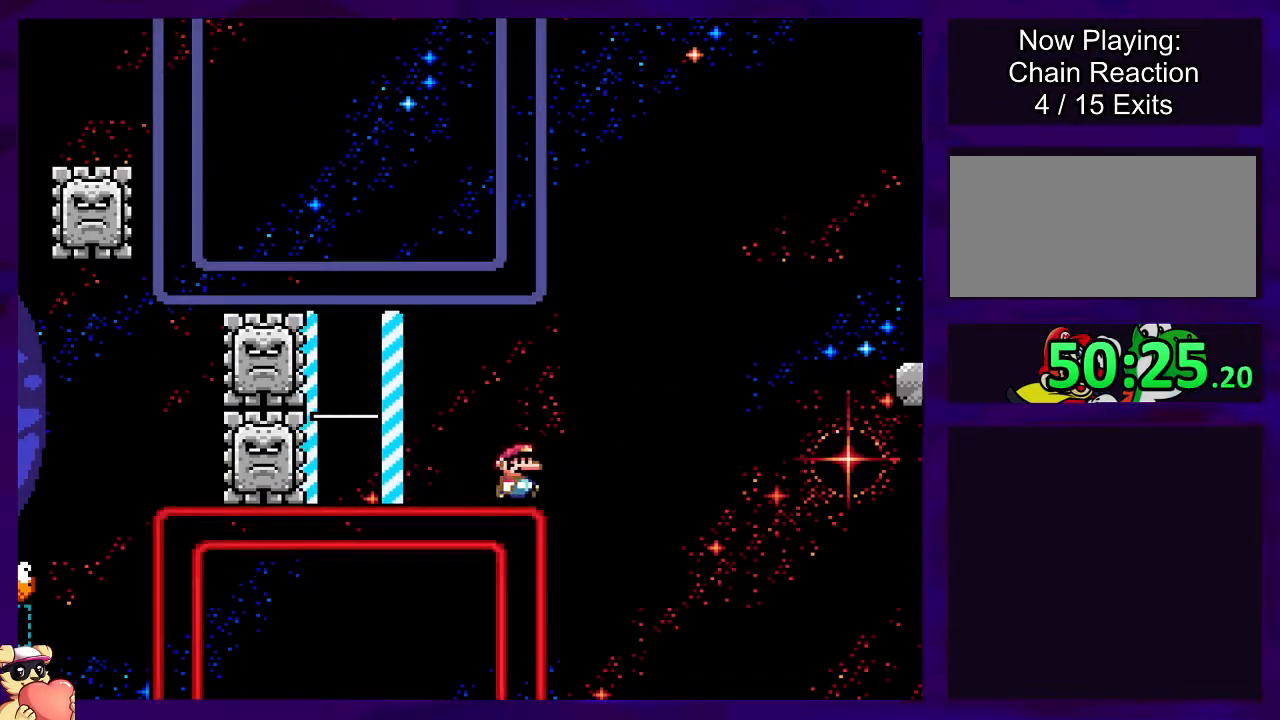
{"buttons": ["B", "X", "DPAD_RIGHT"], "events": [[16, "B", "down"]]}
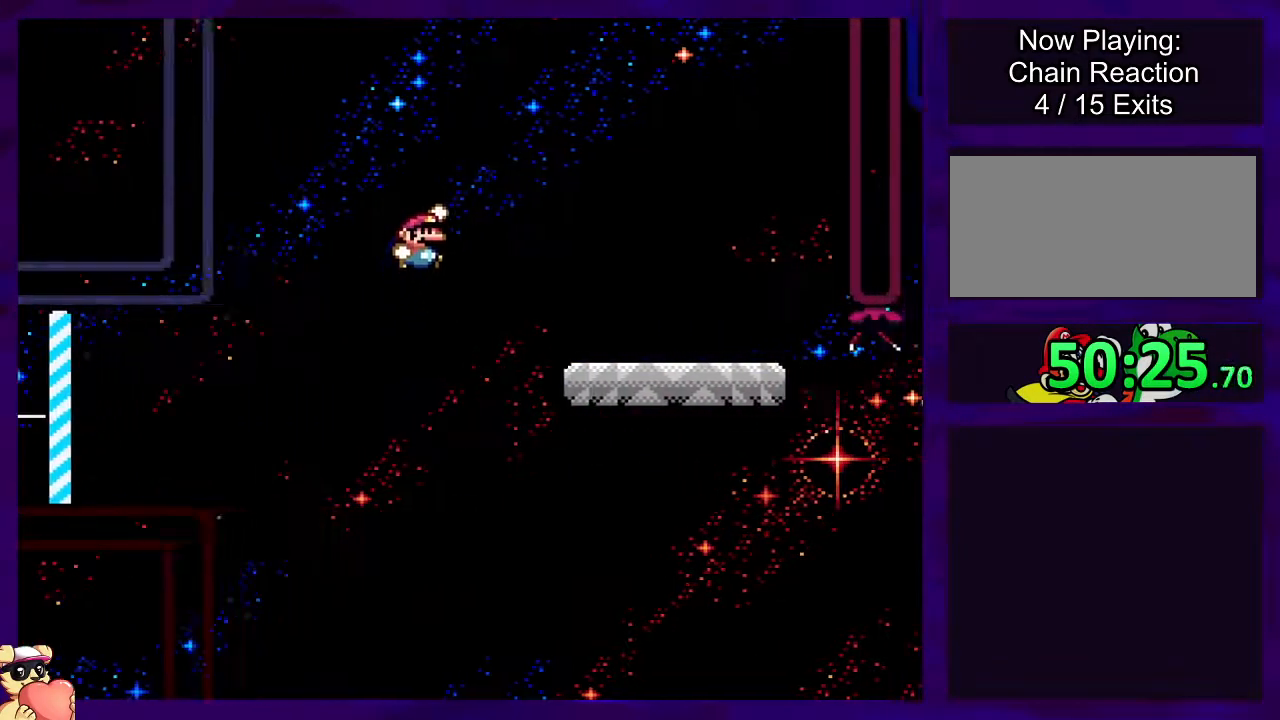
{"buttons": ["X", "DPAD_LEFT"], "events": [[150, "B", "up"], [317, "DPAD_RIGHT", "up"], [434, "DPAD_LEFT", "down"]]}
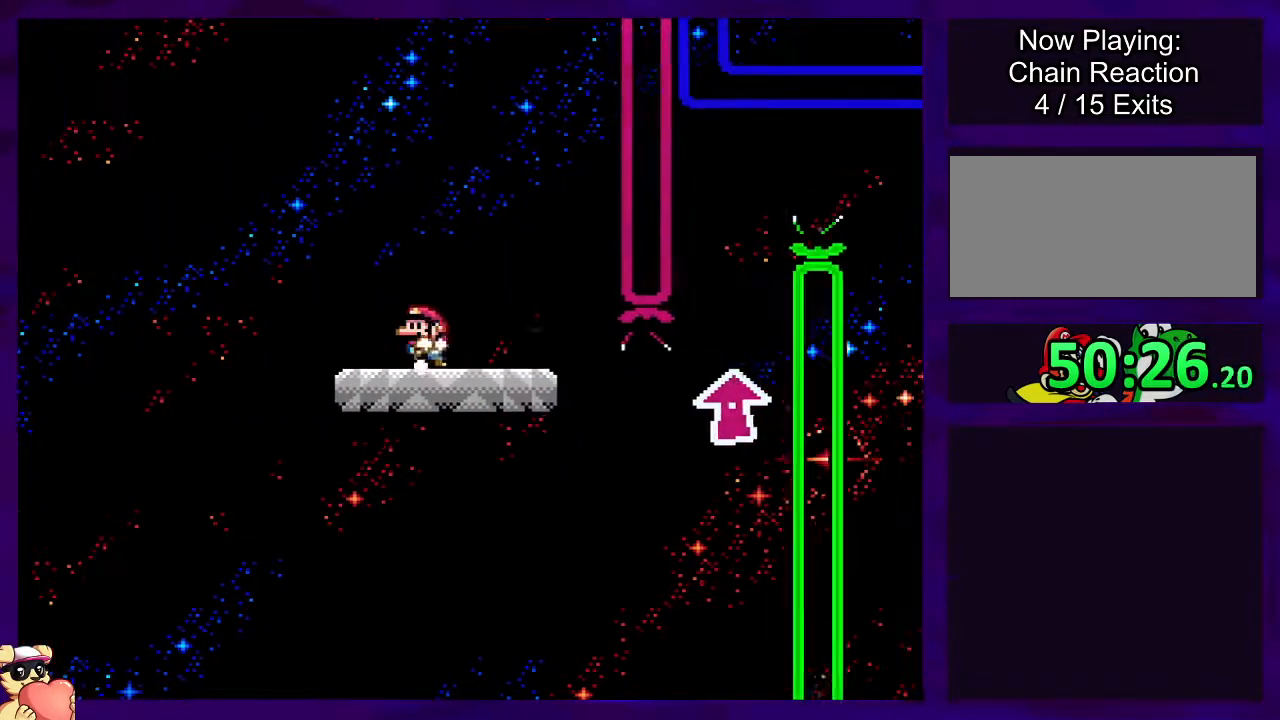
{"buttons": ["X", "DPAD_RIGHT"], "events": [[50, "DPAD_LEFT", "up"], [383, "DPAD_RIGHT", "down"]]}
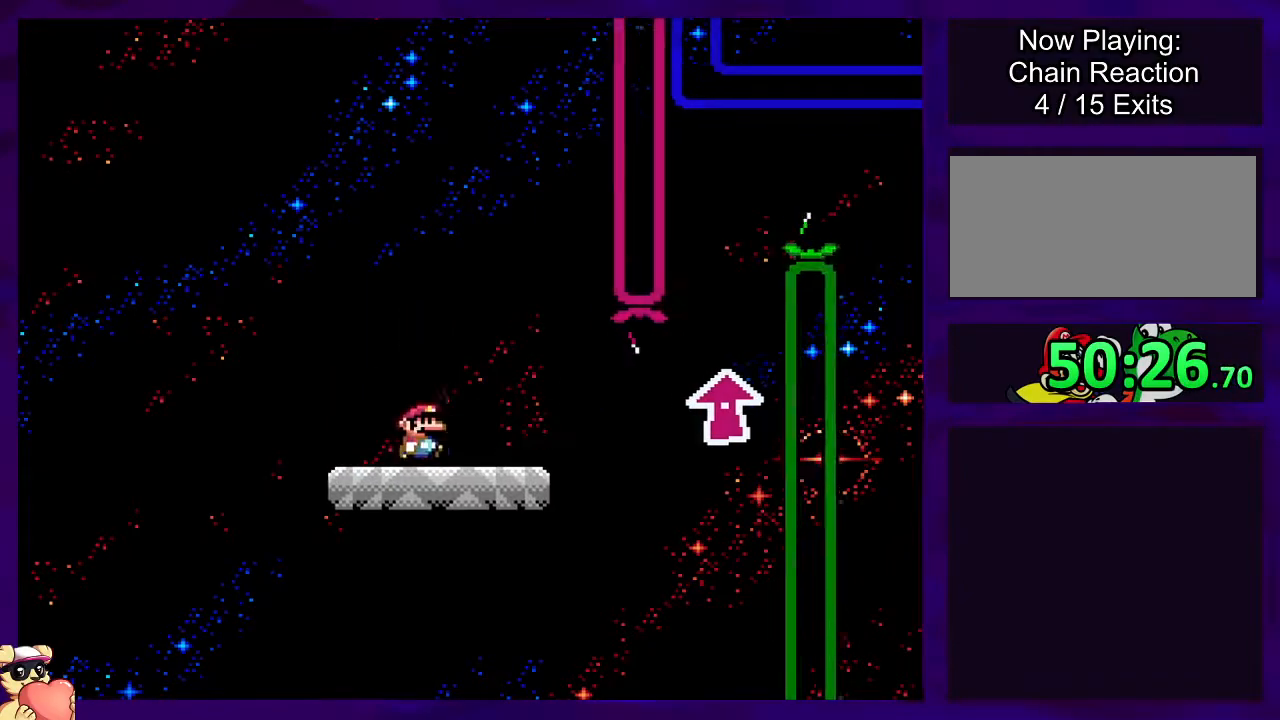
{"buttons": ["X", "DPAD_RIGHT"], "events": []}
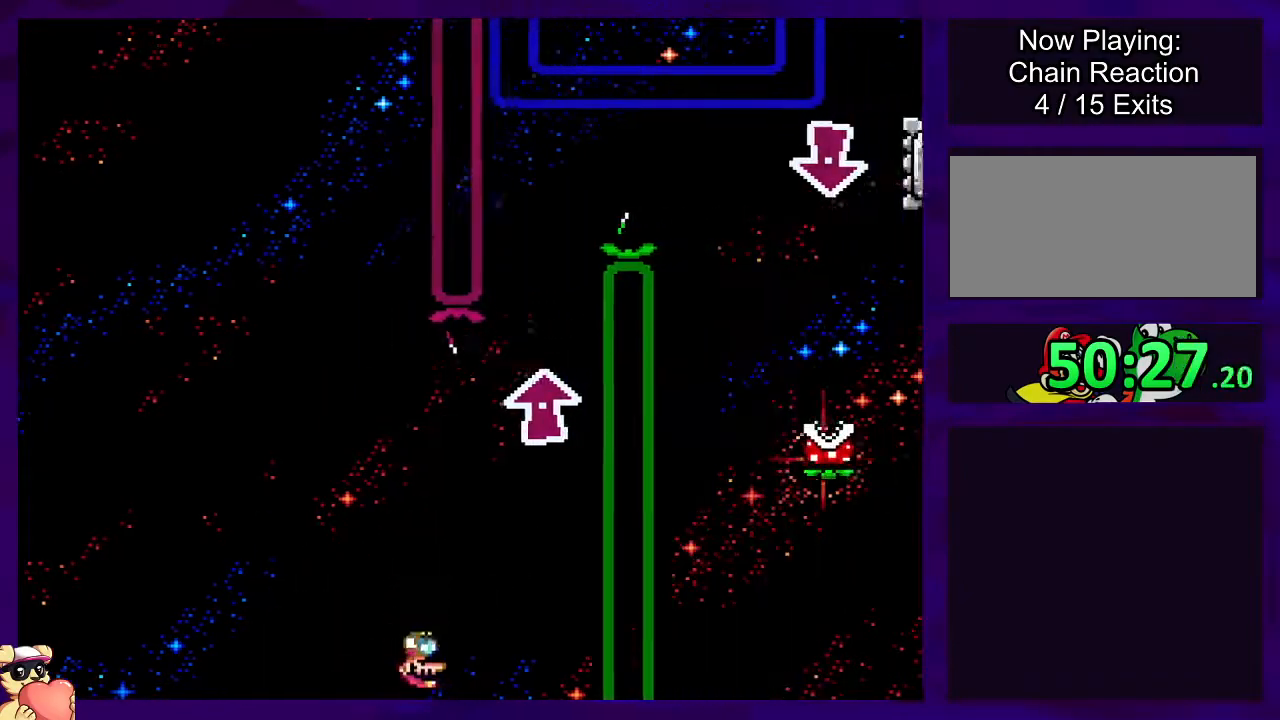
{"buttons": ["X", "DPAD_RIGHT"], "events": [[33, "DPAD_RIGHT", "up"], [150, "DPAD_LEFT", "down"], [267, "DPAD_LEFT", "up"], [467, "DPAD_RIGHT", "down"]]}
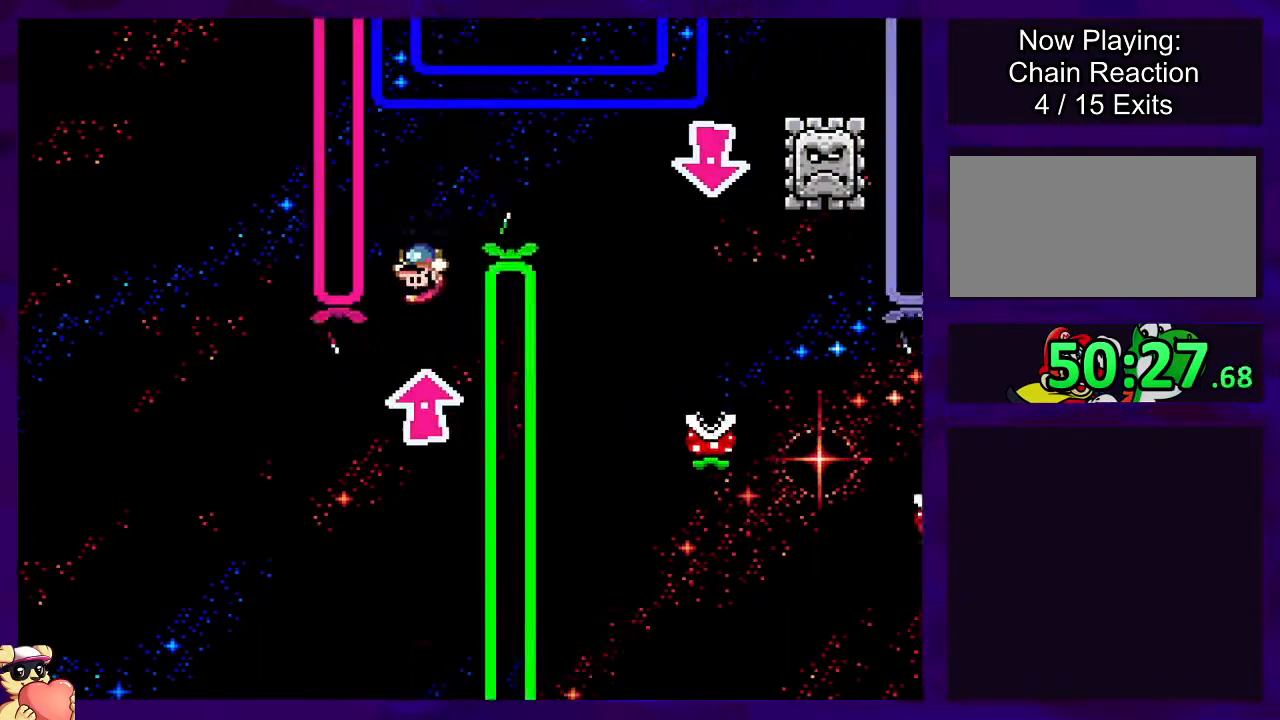
{"buttons": ["B", "X"], "events": [[434, "DPAD_RIGHT", "up"], [484, "B", "down"]]}
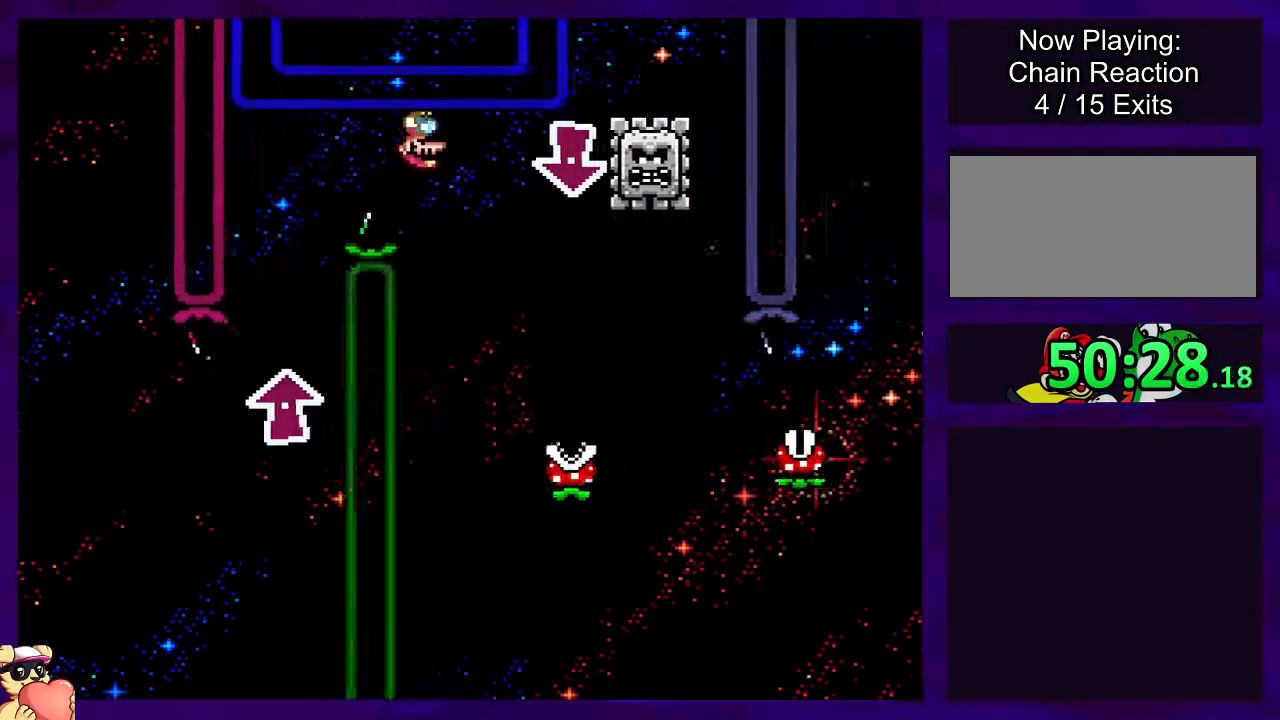
{"buttons": ["X", "DPAD_LEFT"], "events": [[33, "DPAD_LEFT", "down"], [133, "DPAD_LEFT", "up"], [217, "B", "up"], [217, "DPAD_RIGHT", "down"], [333, "DPAD_RIGHT", "up"], [433, "DPAD_LEFT", "down"]]}
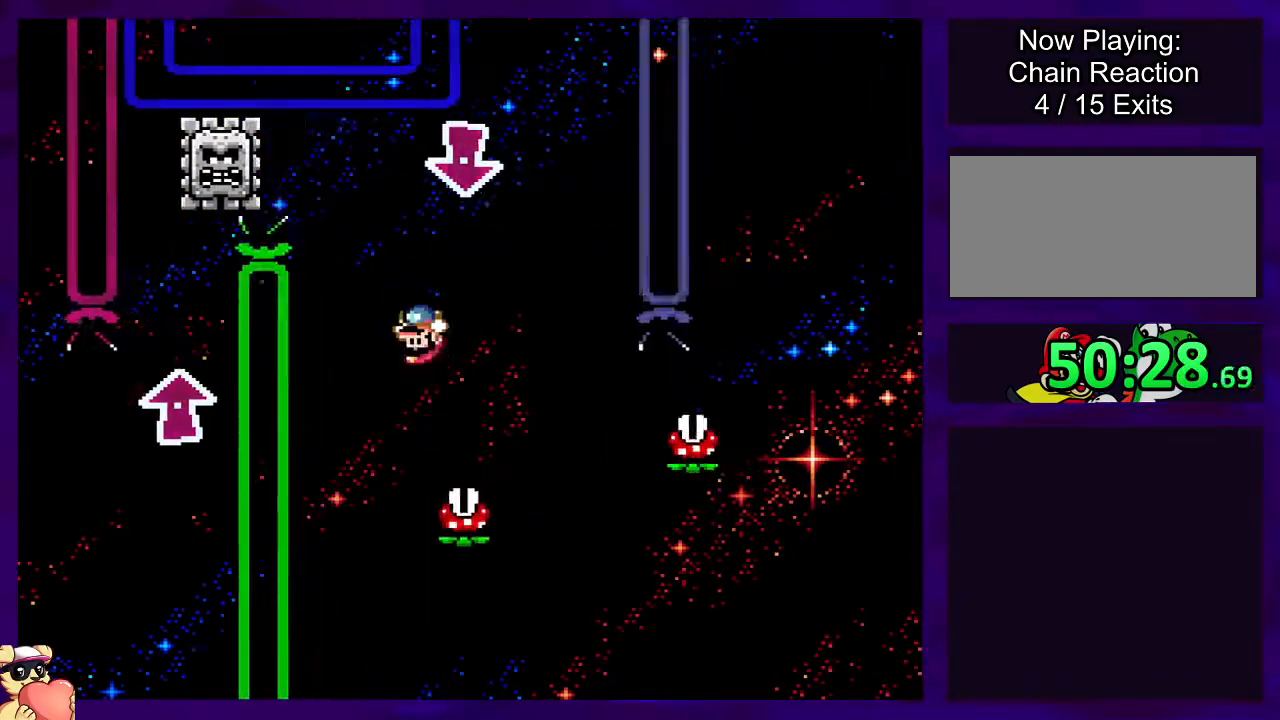
{"buttons": ["X"], "events": [[67, "DPAD_LEFT", "up"]]}
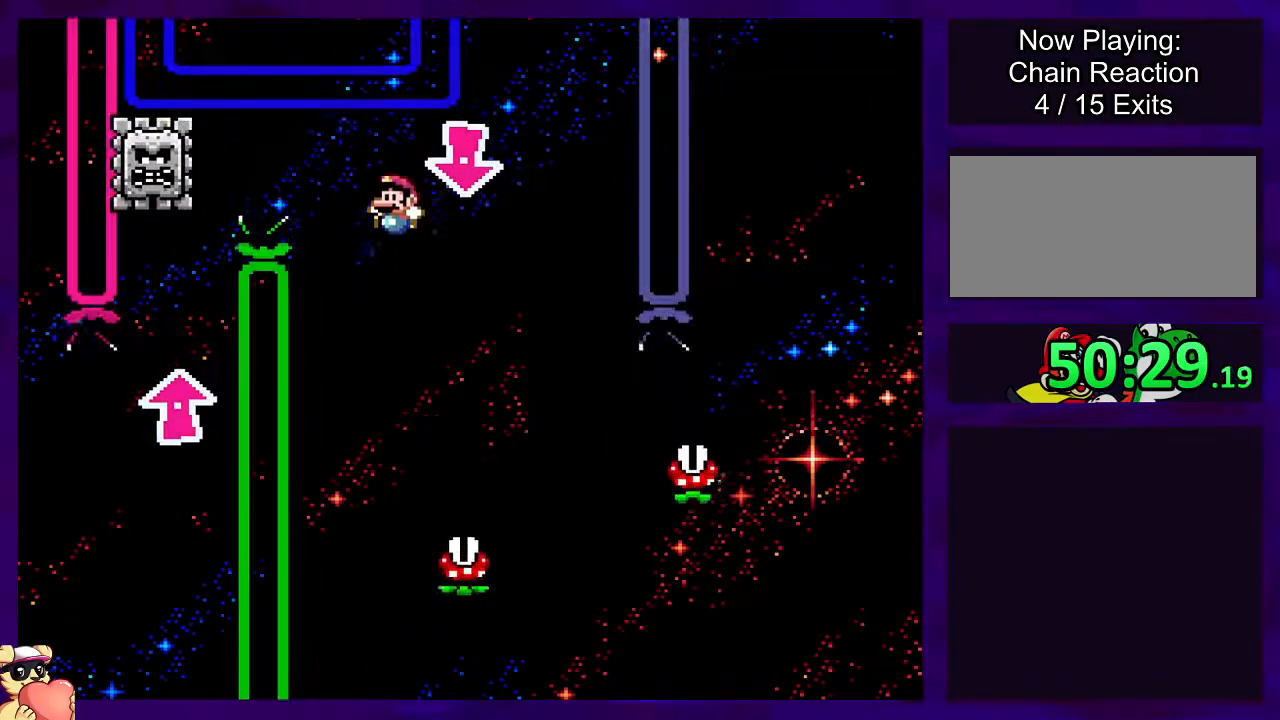
{"buttons": ["X", "DPAD_UP", "DPAD_RIGHT"], "events": [[133, "DPAD_RIGHT", "down"], [300, "A", "down"], [350, "DPAD_RIGHT", "up"], [417, "DPAD_RIGHT", "down"], [467, "DPAD_UP", "down"], [500, "A", "up"]]}
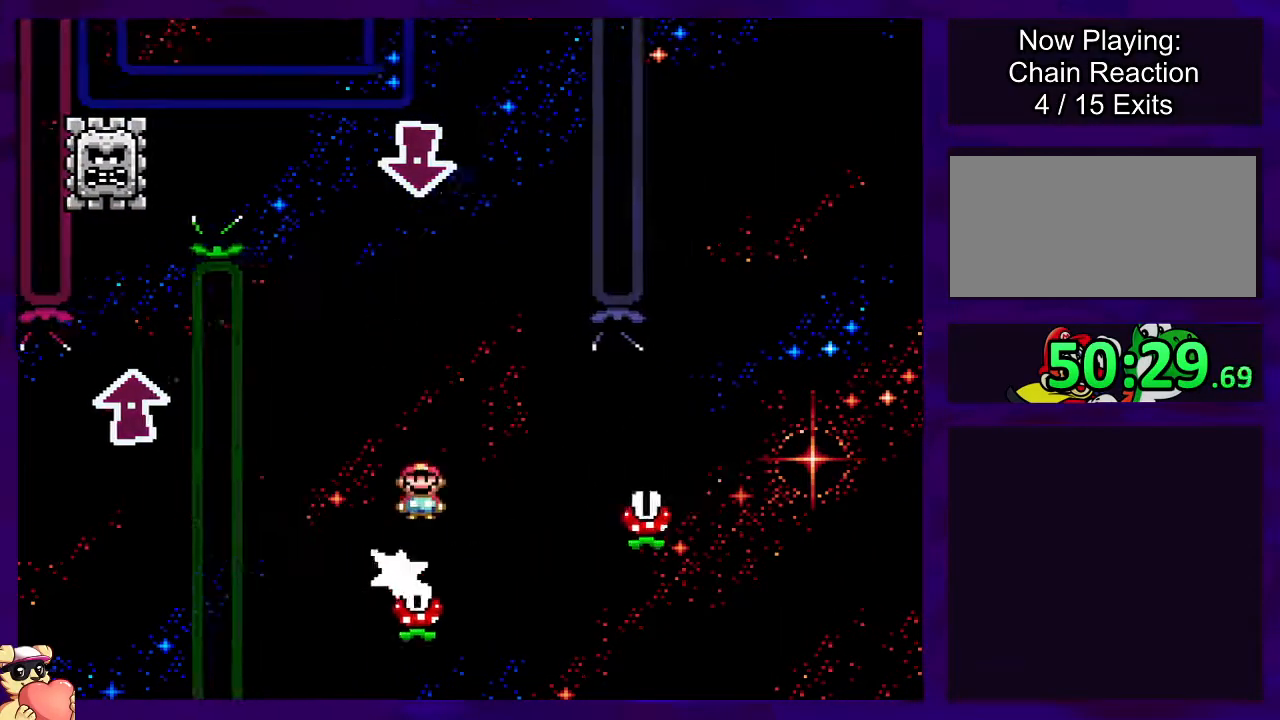
{"buttons": ["A", "X", "DPAD_RIGHT"], "events": [[100, "DPAD_UP", "up"], [167, "DPAD_UP", "down"], [217, "DPAD_UP", "up"], [250, "A", "down"]]}
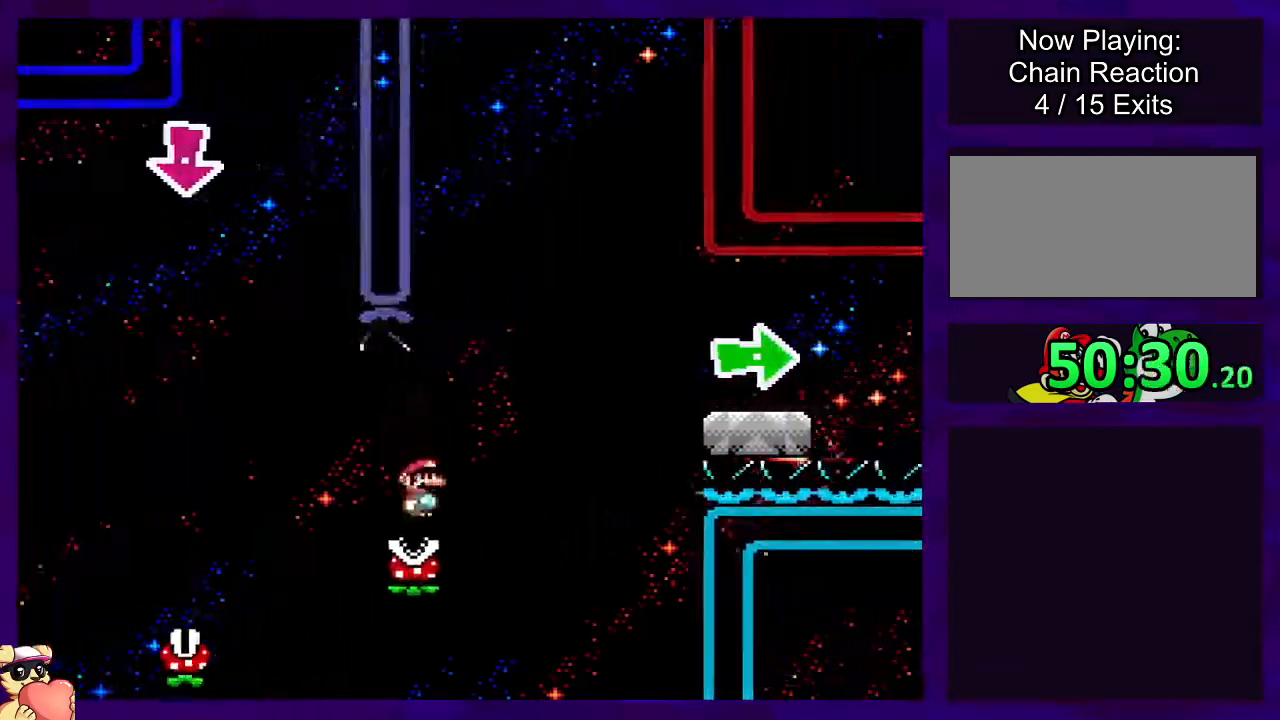
{"buttons": ["X"], "events": [[283, "A", "up"], [383, "DPAD_RIGHT", "up"]]}
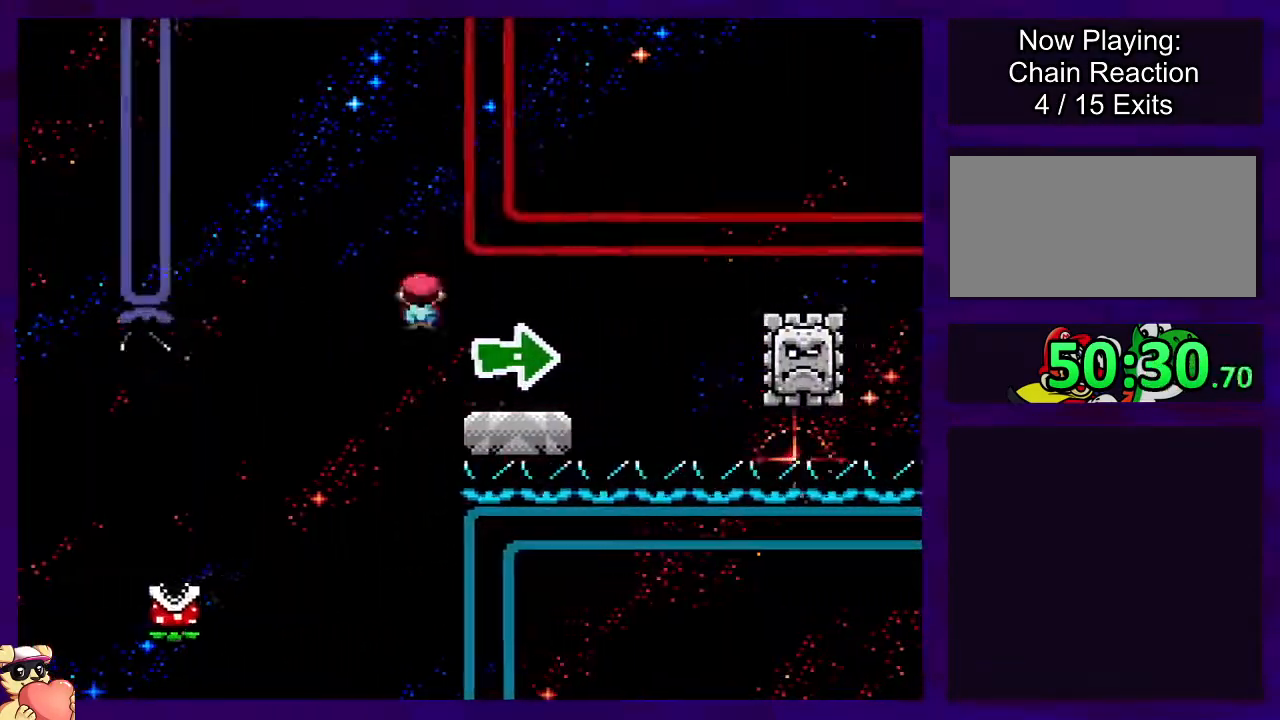
{"buttons": ["X", "DPAD_RIGHT"], "events": [[67, "DPAD_LEFT", "down"], [184, "DPAD_LEFT", "up"], [317, "DPAD_RIGHT", "down"], [317, "DPAD_UP", "down"], [334, "DPAD_UP", "up"]]}
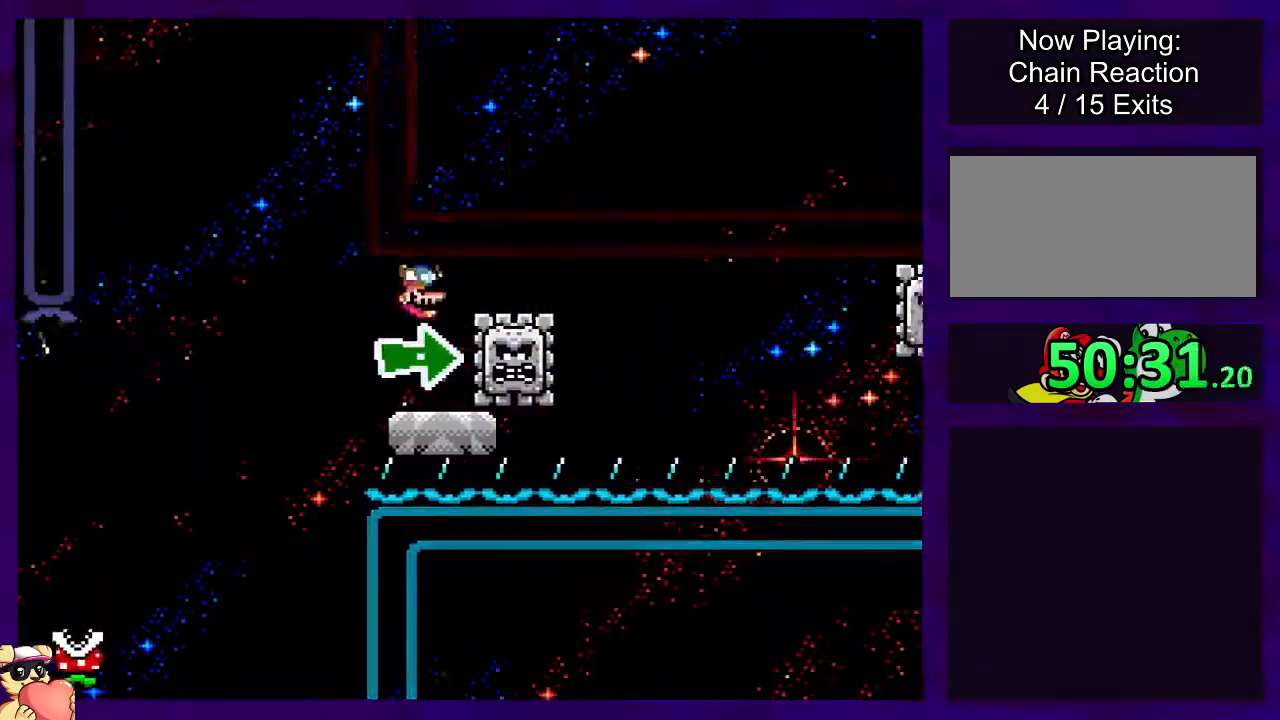
{"buttons": ["X", "DPAD_RIGHT"], "events": [[100, "DPAD_RIGHT", "up"], [467, "DPAD_RIGHT", "down"]]}
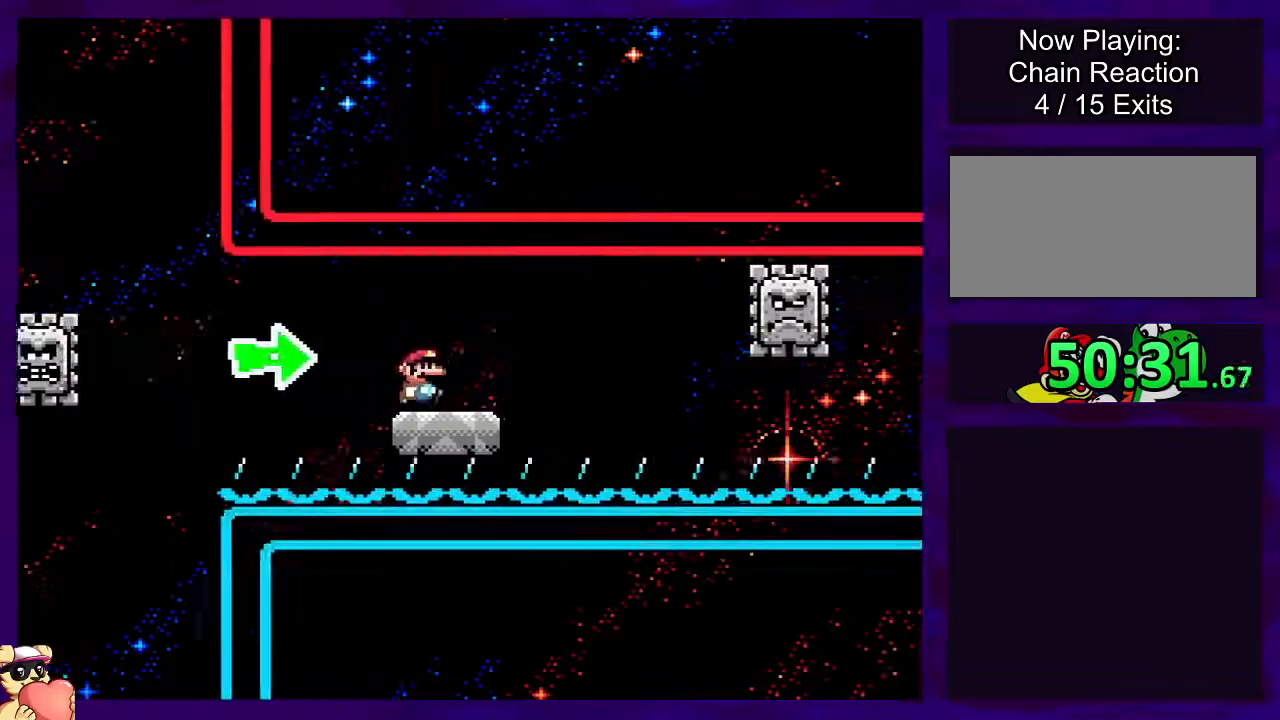
{"buttons": ["X"], "events": [[51, "DPAD_RIGHT", "up"], [267, "DPAD_LEFT", "down"], [367, "DPAD_LEFT", "up"]]}
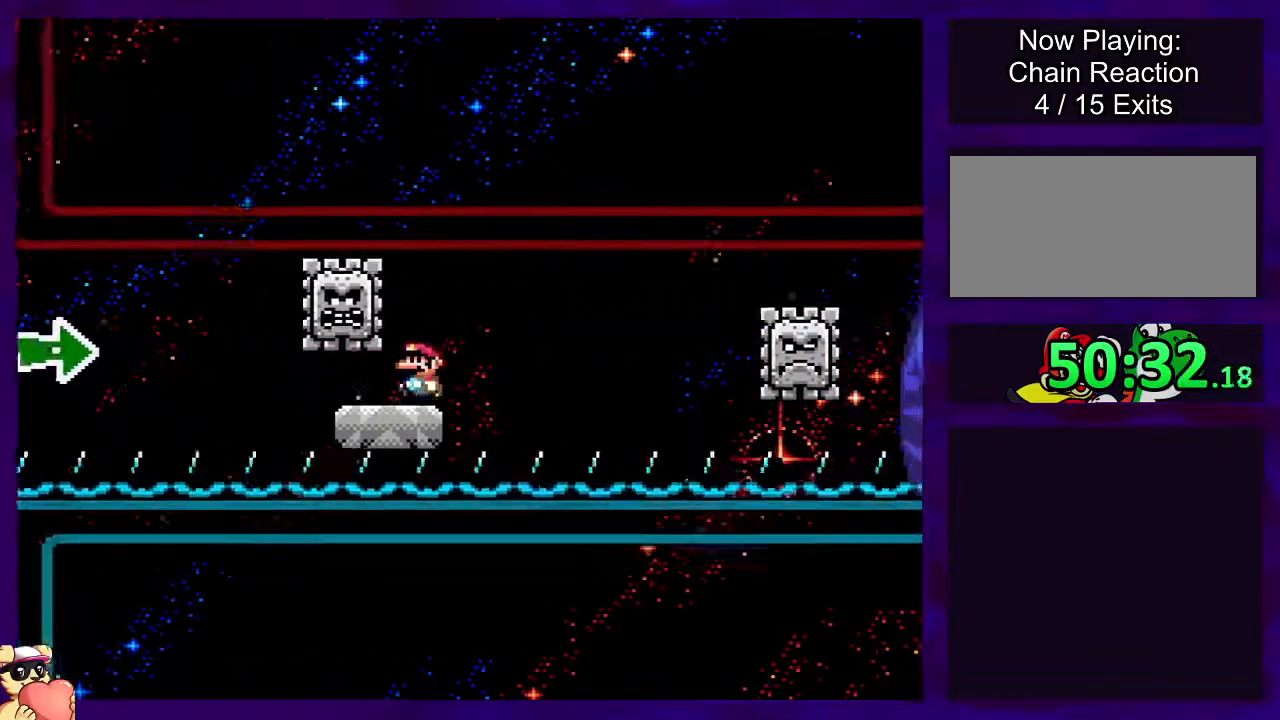
{"buttons": ["A", "X", "DPAD_RIGHT"], "events": [[267, "DPAD_RIGHT", "down"], [317, "A", "down"]]}
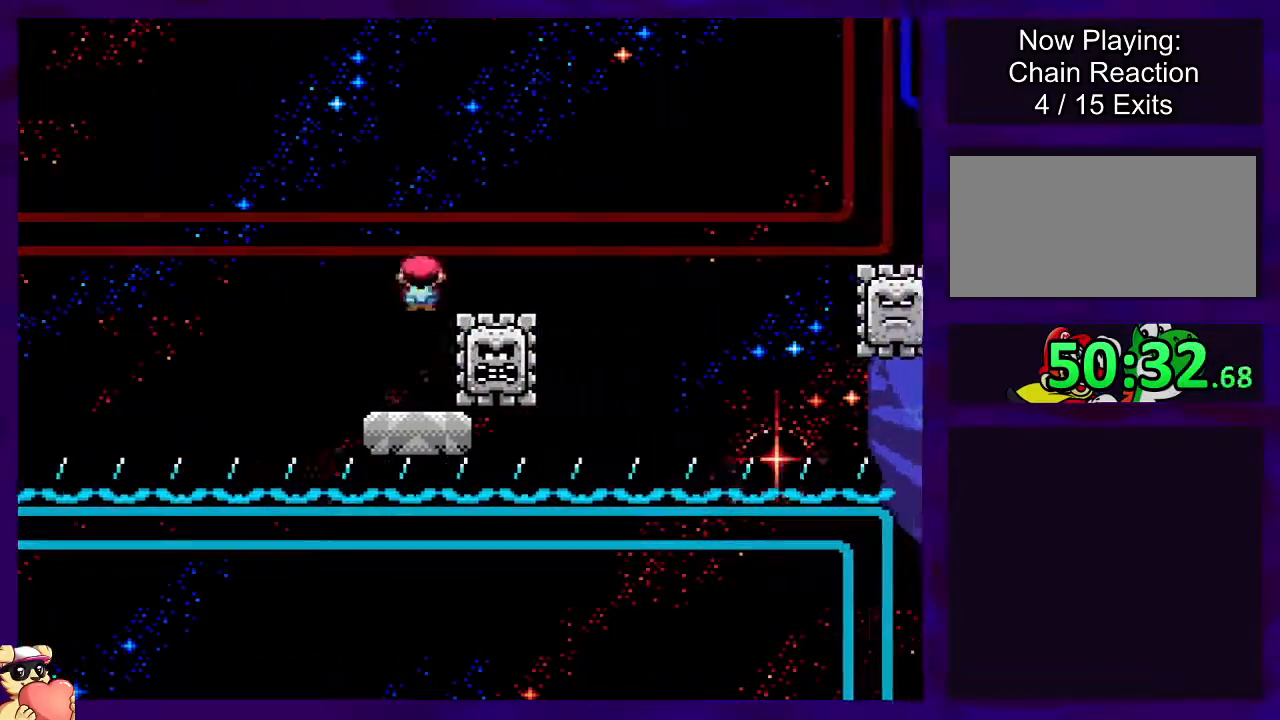
{"buttons": ["X"], "events": [[34, "DPAD_RIGHT", "up"], [101, "A", "up"]]}
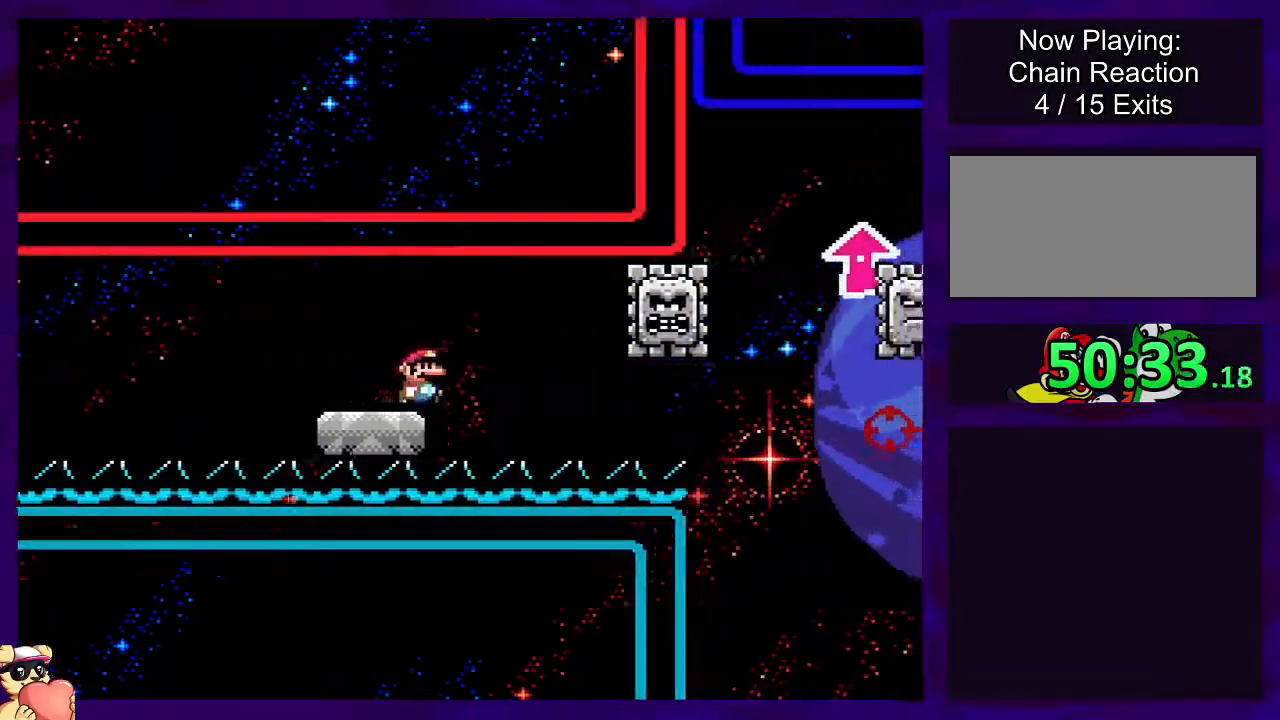
{"buttons": ["X"], "events": [[17, "DPAD_LEFT", "down"], [167, "DPAD_LEFT", "up"]]}
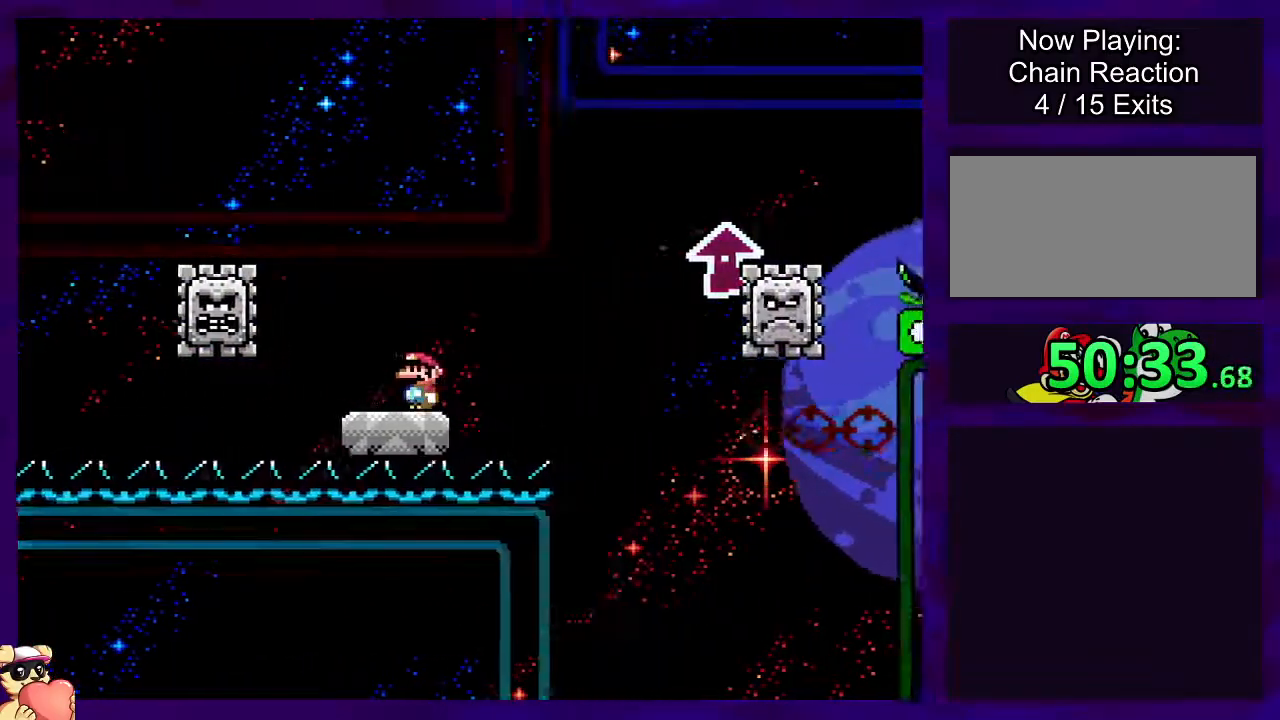
{"buttons": ["X"], "events": []}
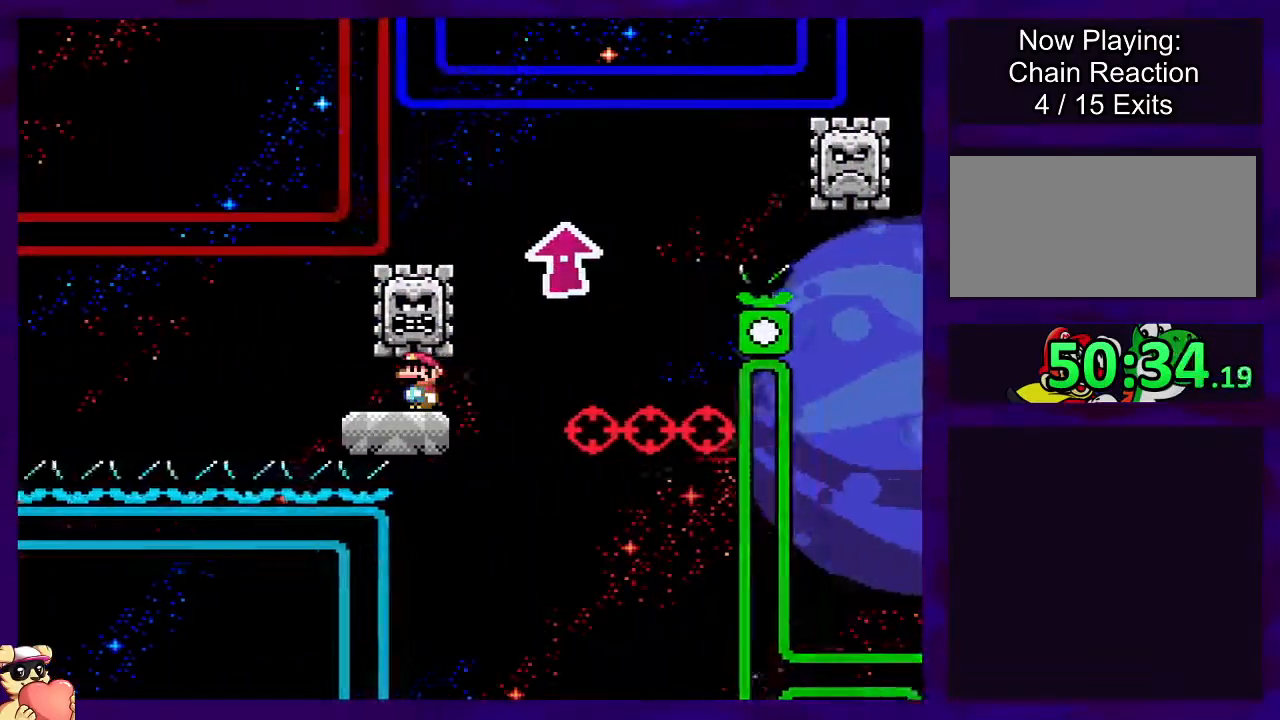
{"buttons": ["X"], "events": [[167, "DPAD_RIGHT", "down"], [217, "DPAD_RIGHT", "up"]]}
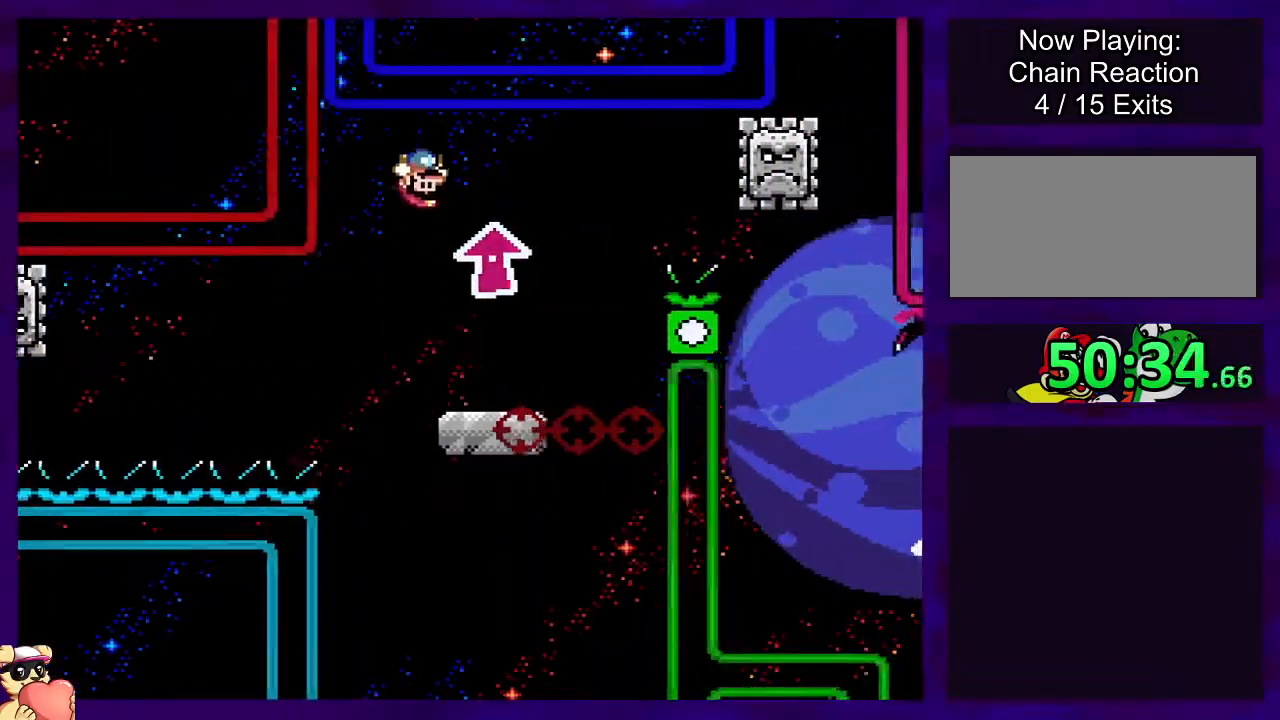
{"buttons": ["B", "X"], "events": [[117, "DPAD_RIGHT", "down"], [217, "B", "down"], [468, "DPAD_RIGHT", "up"]]}
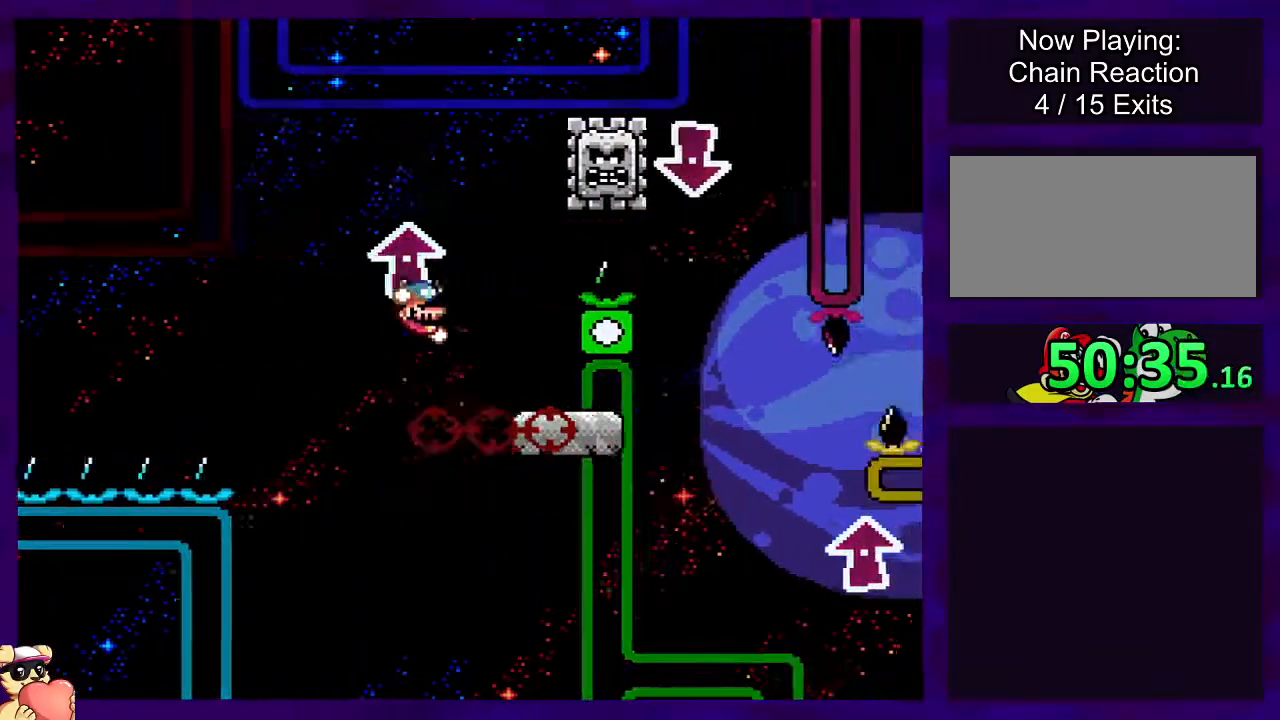
{"buttons": ["X", "DPAD_RIGHT"], "events": [[50, "DPAD_LEFT", "down"], [167, "DPAD_LEFT", "up"], [217, "B", "up"], [300, "DPAD_RIGHT", "down"]]}
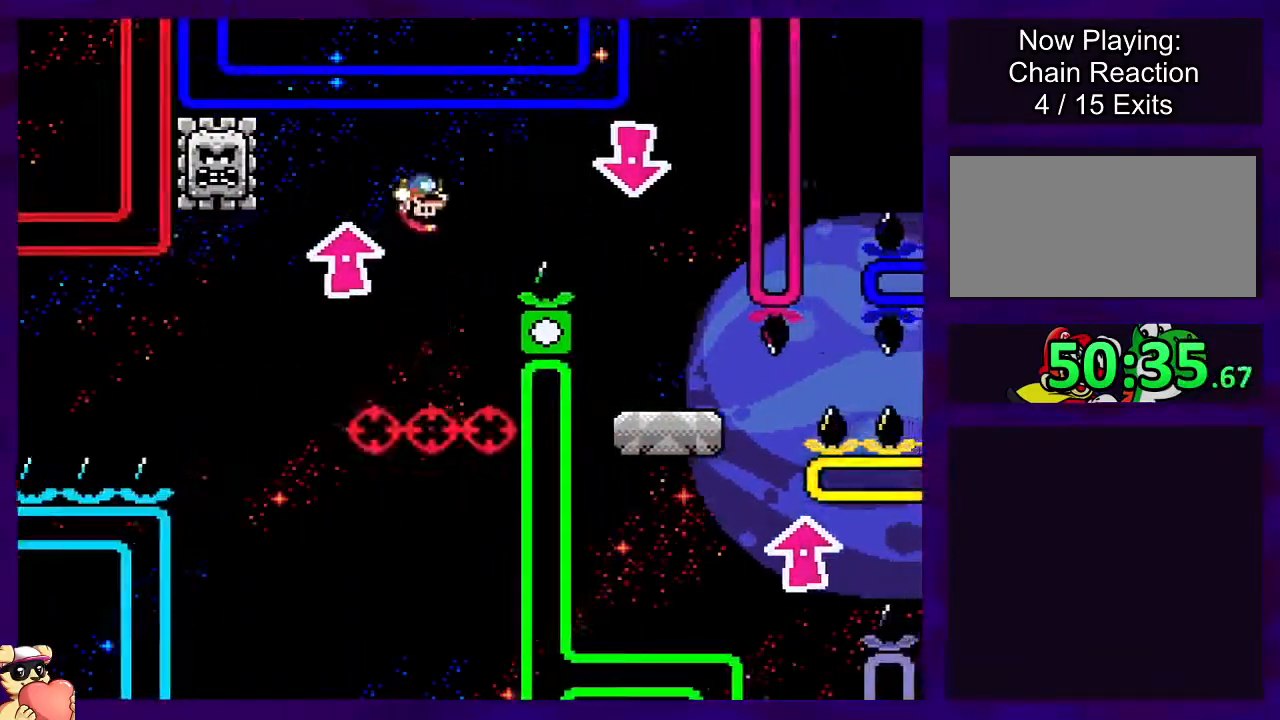
{"buttons": ["X", "DPAD_LEFT"], "events": [[301, "DPAD_UP", "down"], [367, "DPAD_UP", "up"], [434, "DPAD_RIGHT", "up"], [484, "DPAD_LEFT", "down"]]}
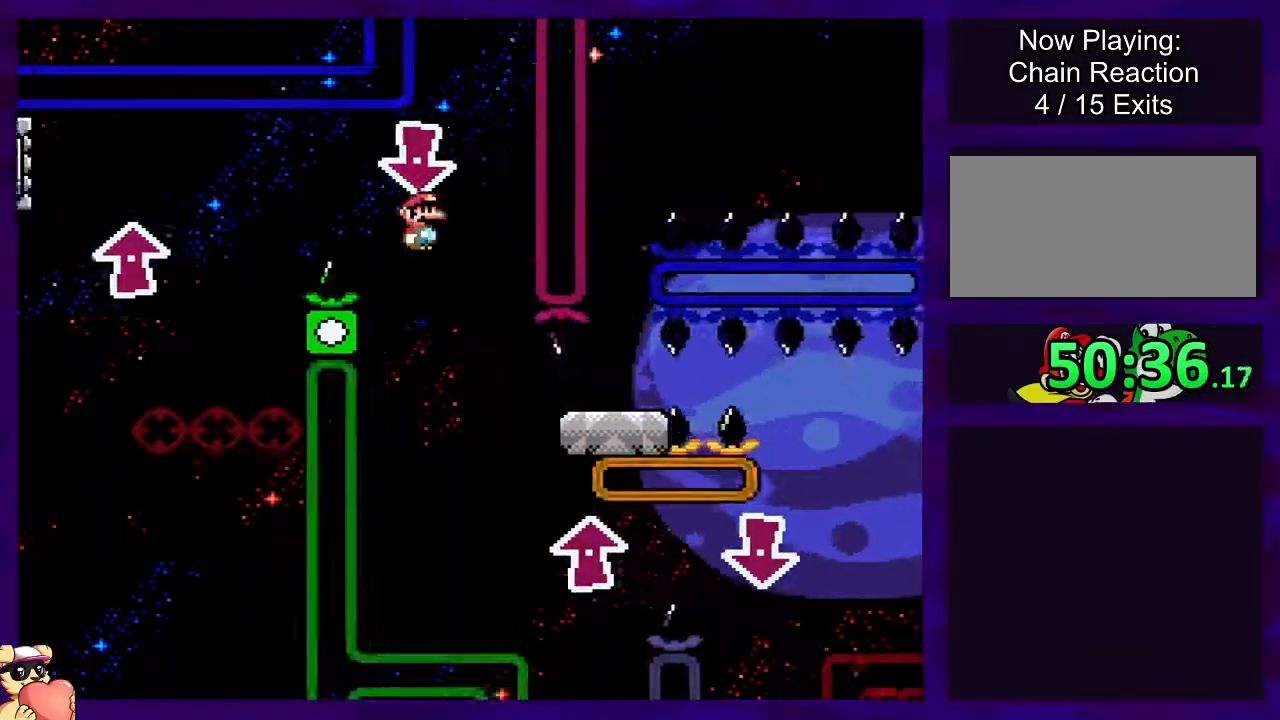
{"buttons": ["X", "DPAD_RIGHT"], "events": [[133, "DPAD_LEFT", "up"], [217, "DPAD_RIGHT", "down"]]}
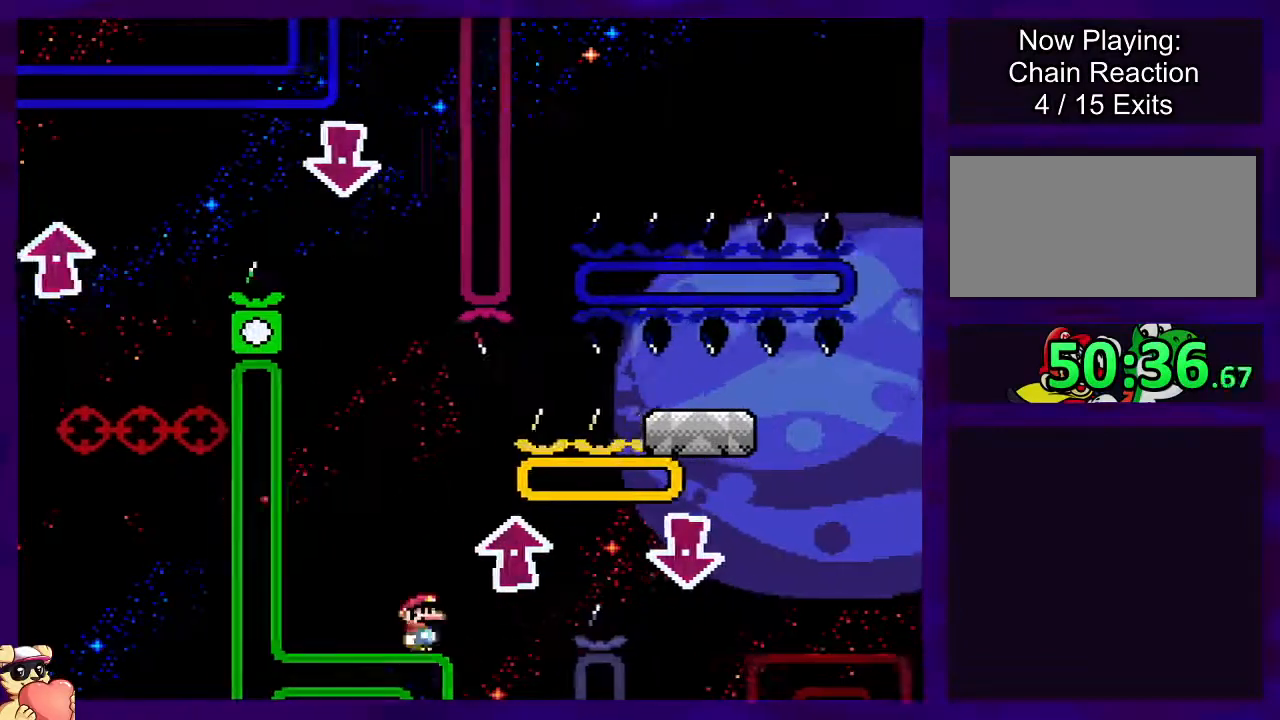
{"buttons": ["X", "DPAD_UP", "DPAD_RIGHT"], "events": [[67, "DPAD_UP", "down"], [167, "DPAD_UP", "up"], [468, "DPAD_UP", "down"]]}
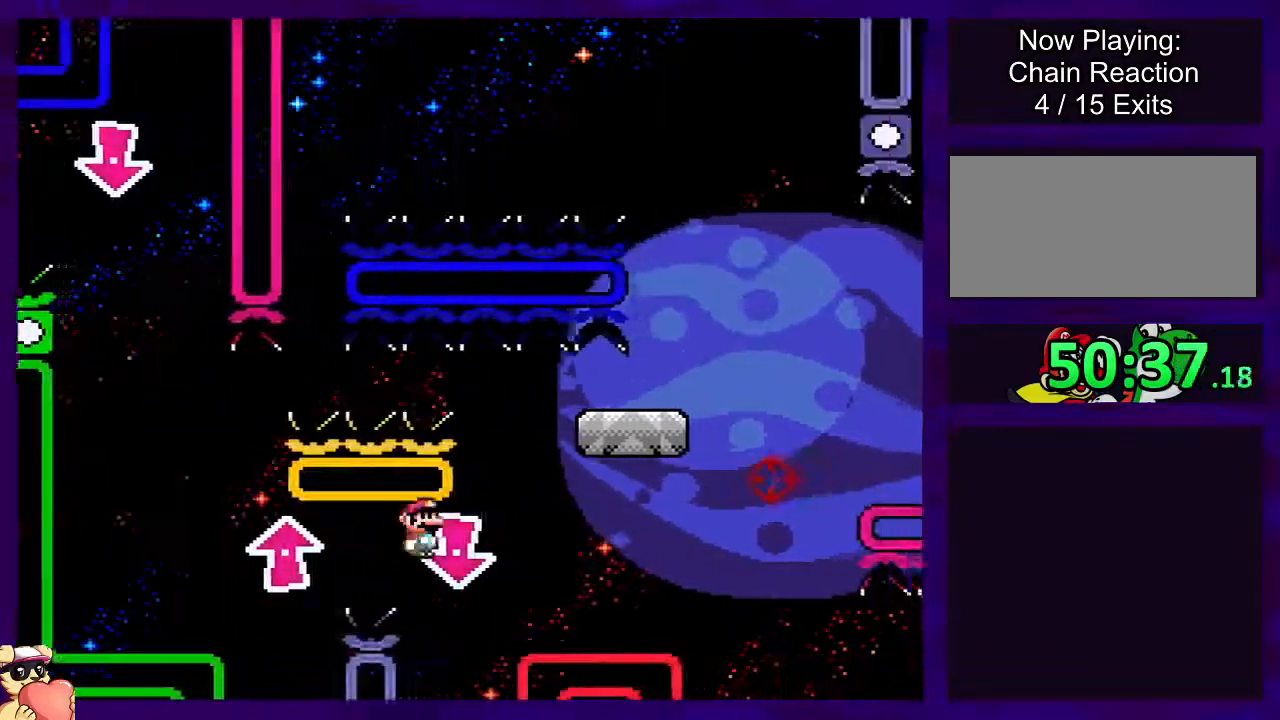
{"buttons": ["B", "X", "DPAD_RIGHT"], "events": [[33, "DPAD_UP", "up"], [317, "B", "down"]]}
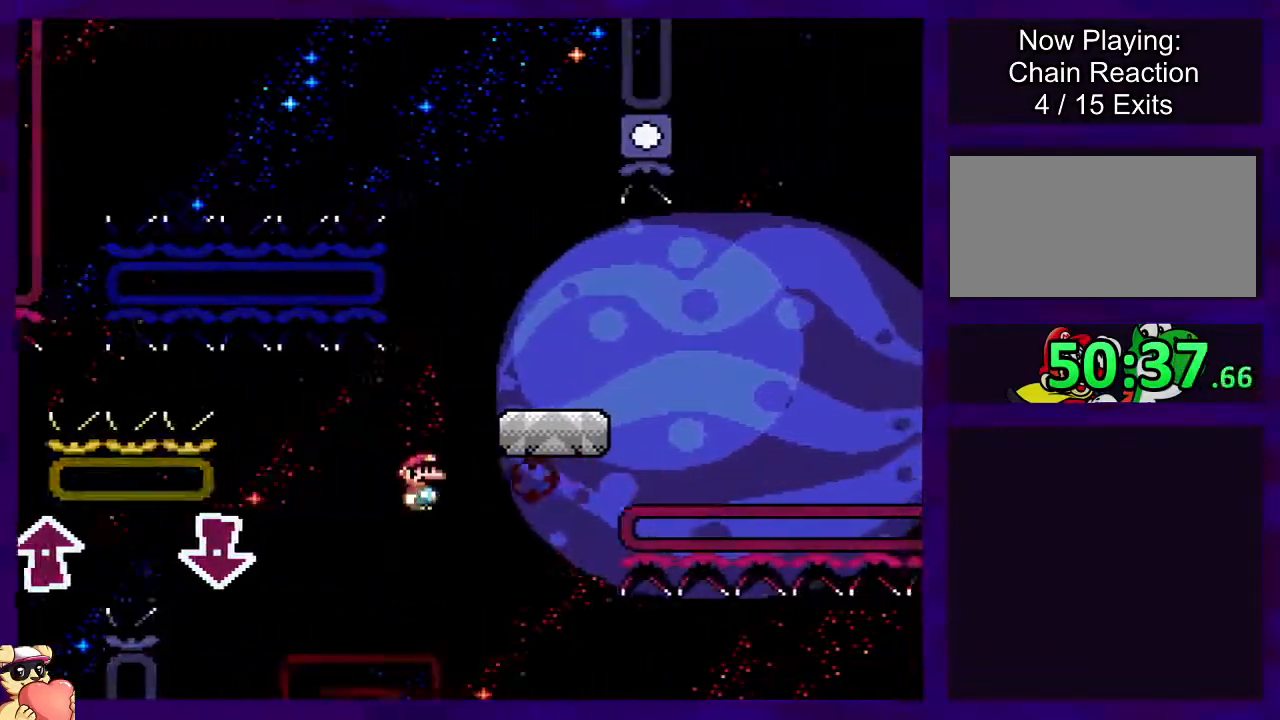
{"buttons": ["X"], "events": [[434, "DPAD_RIGHT", "up"], [451, "B", "up"]]}
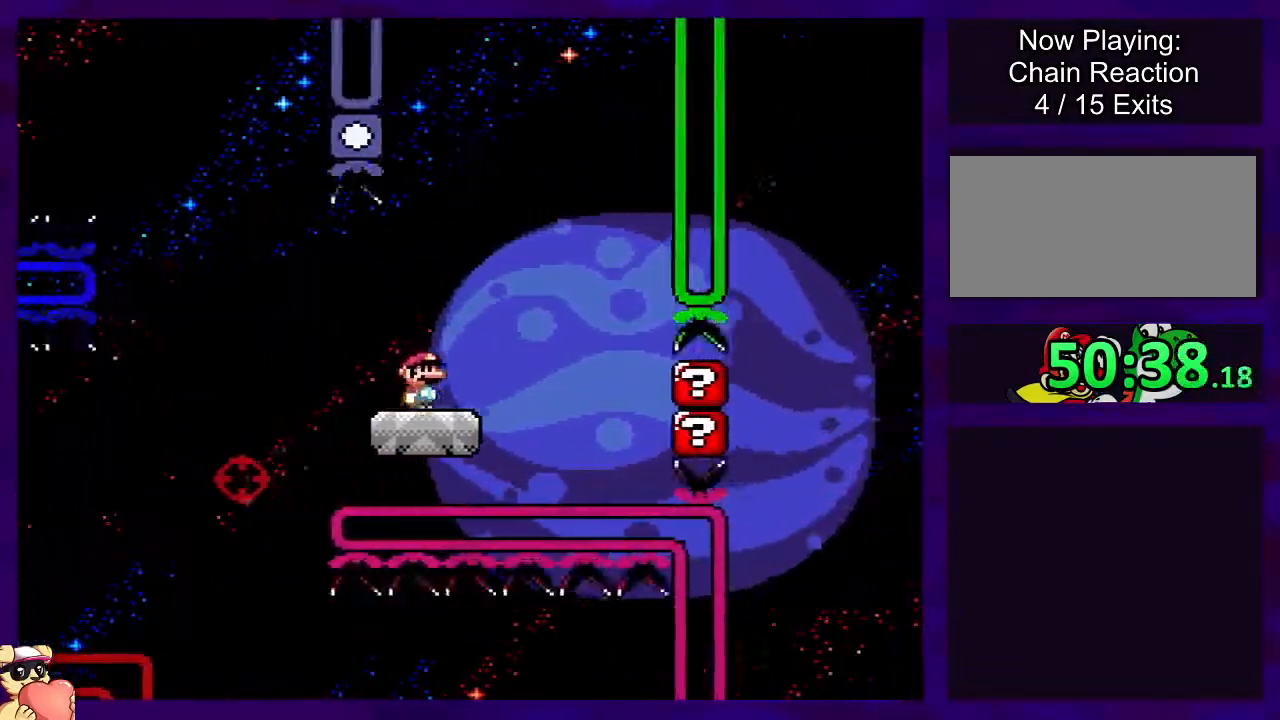
{"buttons": ["X"], "events": [[17, "DPAD_LEFT", "down"], [183, "DPAD_LEFT", "up"]]}